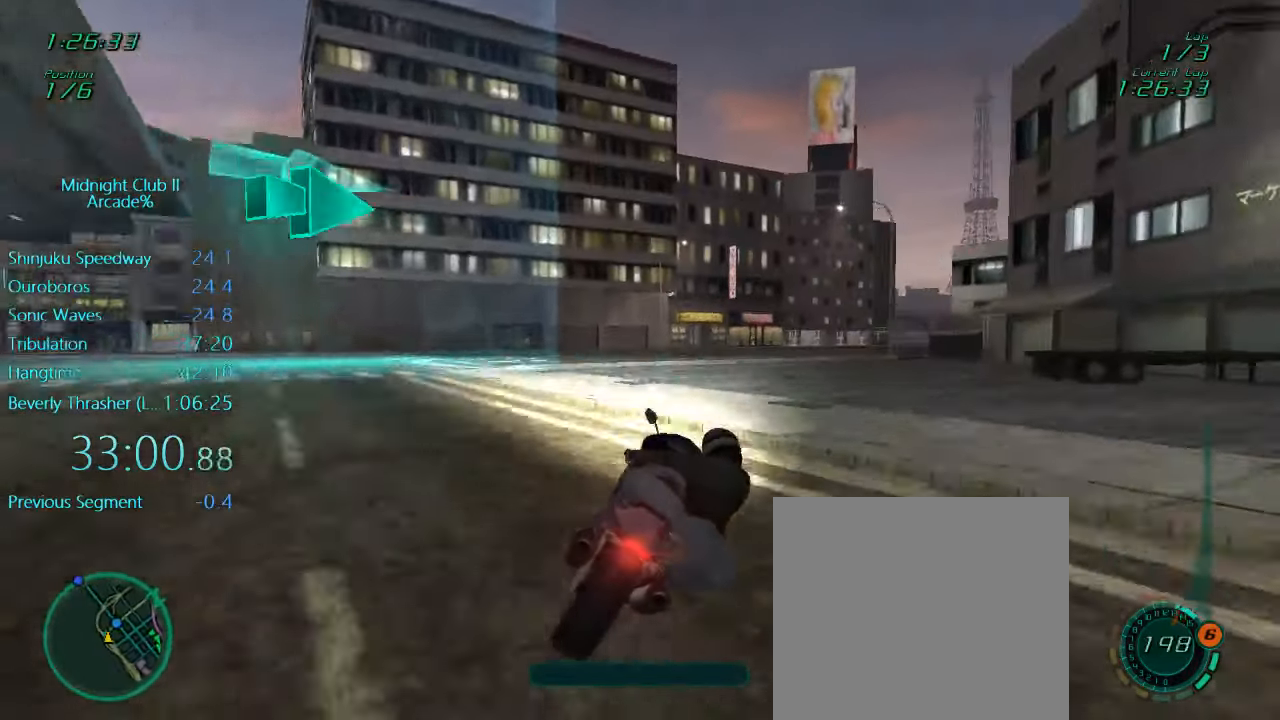
Gameplay with a controller (Xbox layout); each line is a JSON object with the inputs held at the frame after it. "events" lists button and stick changes between this image and that frame as [ms after this image, input, new state], when the widget could be followed in between. Not read: L3 R3 right_stick.
{"buttons": ["L1", "R2"], "left_stick": "right", "events": []}
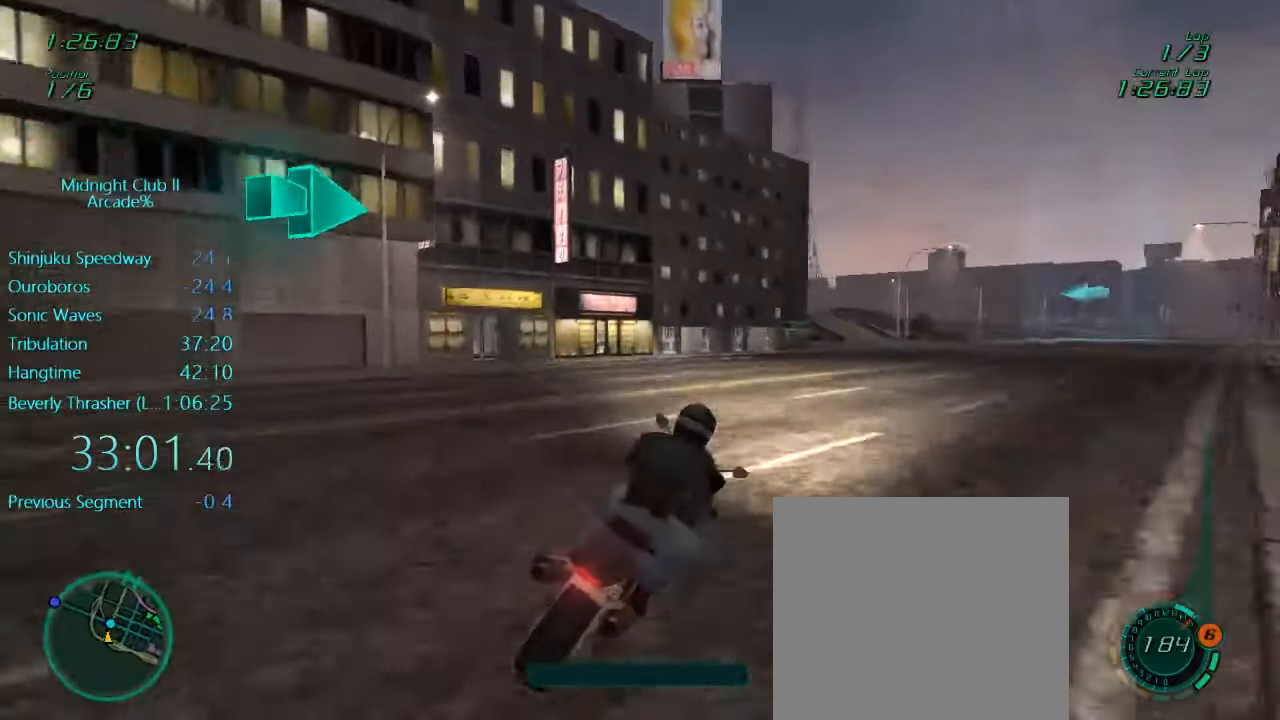
{"buttons": ["L1", "R2"], "left_stick": "right", "events": []}
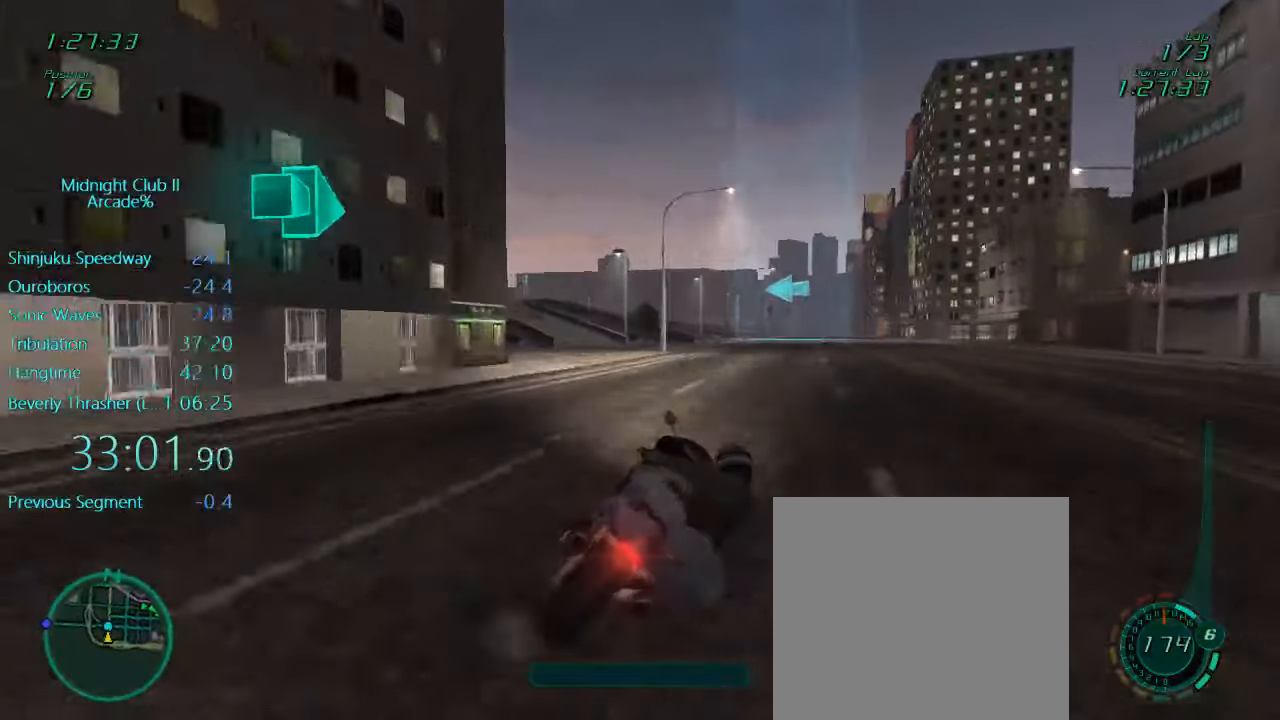
{"buttons": ["L1", "R2"], "left_stick": "left", "events": [[350, "left_stick", "center"], [500, "left_stick", "left"]]}
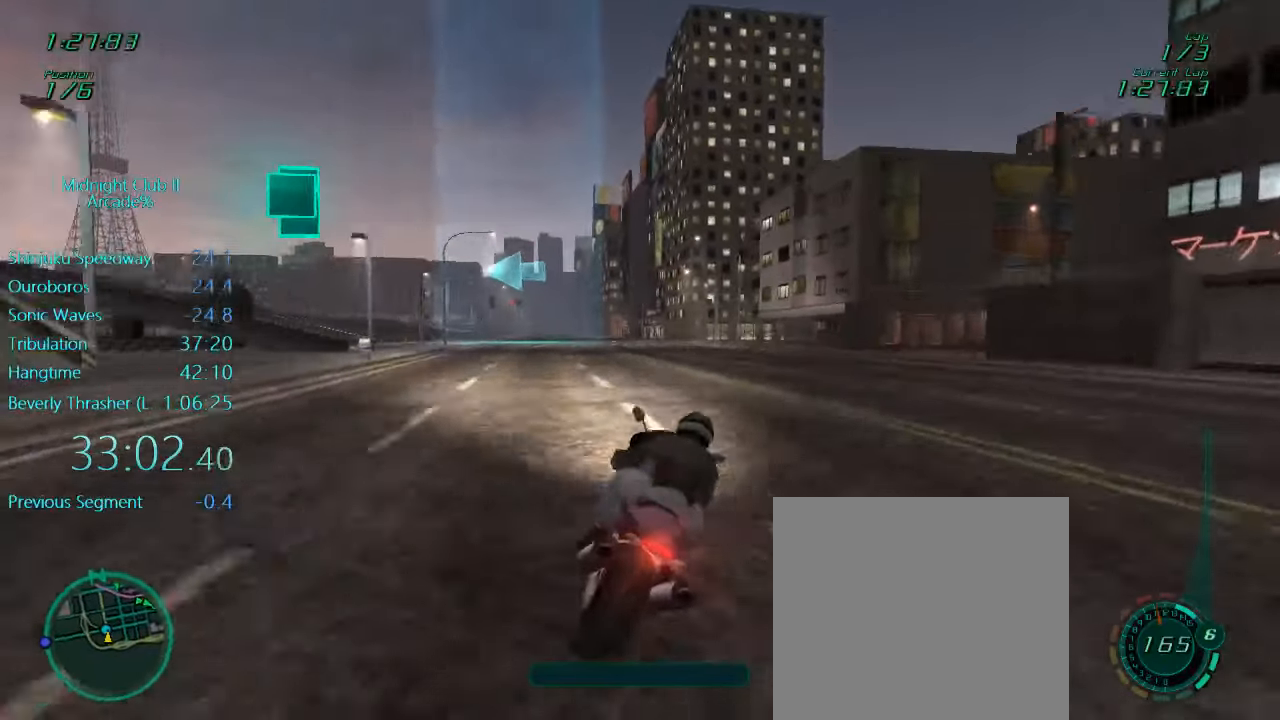
{"buttons": ["L1", "R2"], "left_stick": "left", "events": []}
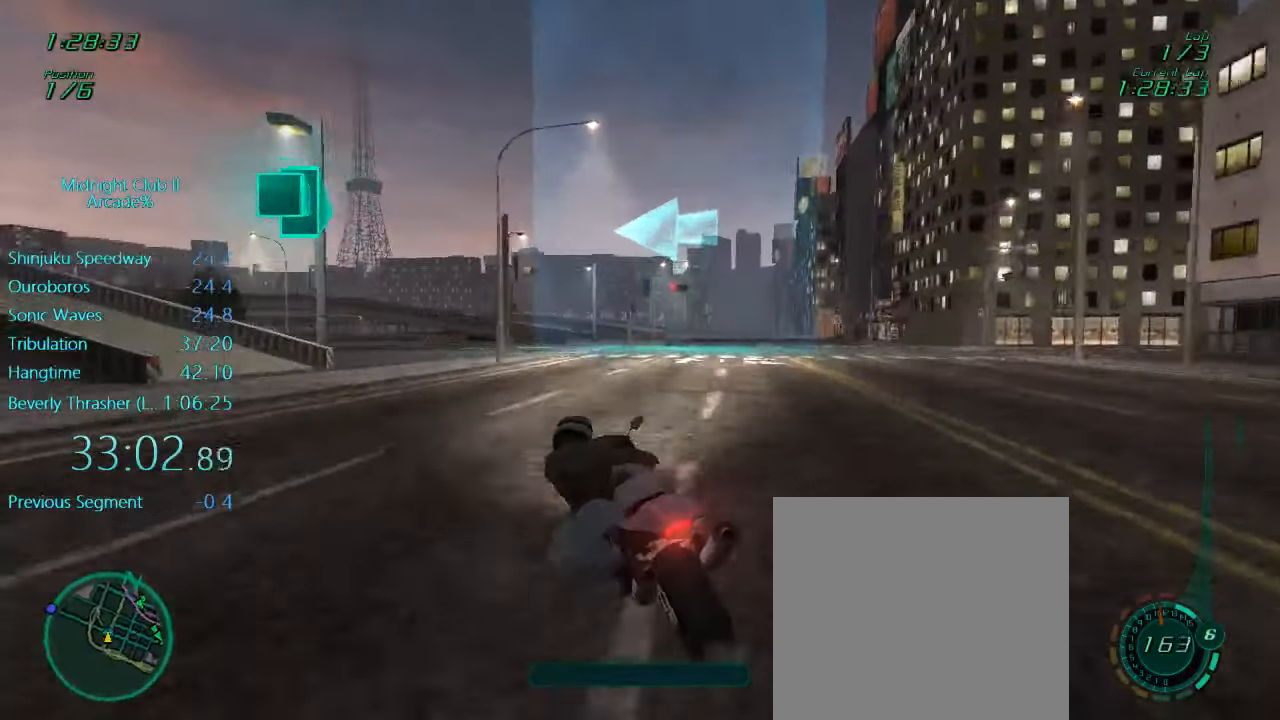
{"buttons": ["L1", "R2"], "left_stick": "left", "events": []}
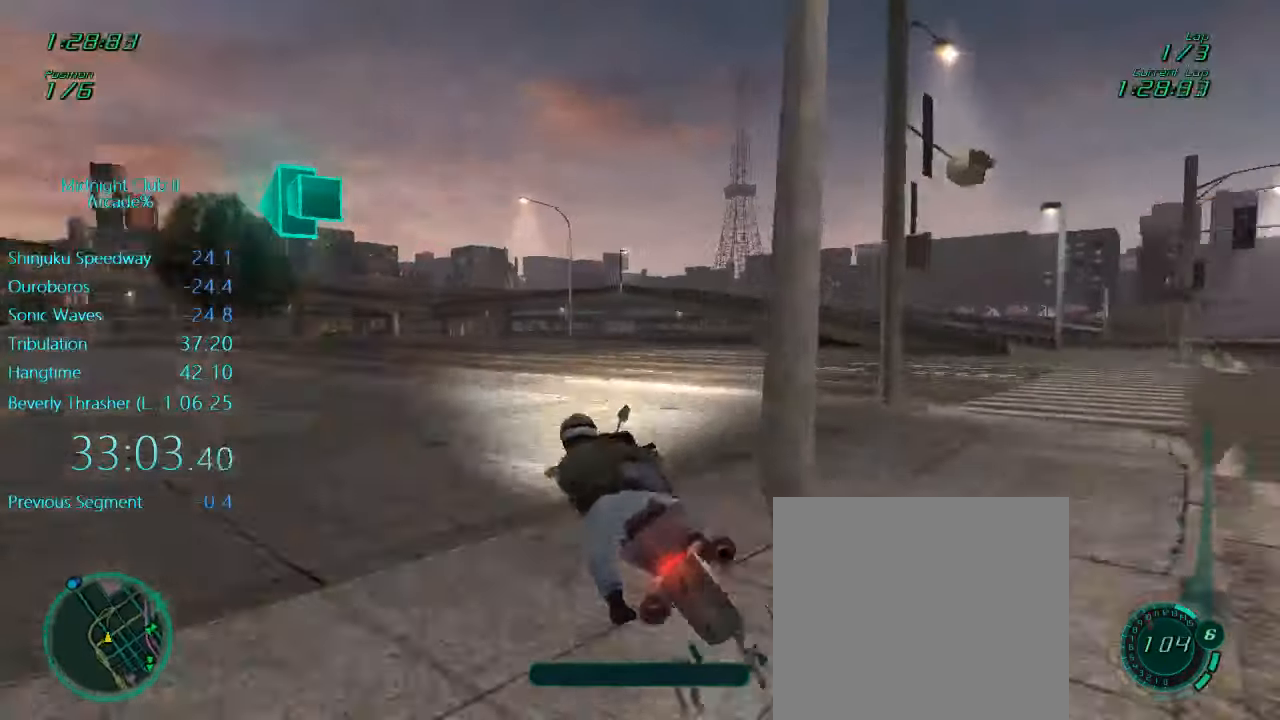
{"buttons": ["L1", "R2"], "left_stick": "left", "events": []}
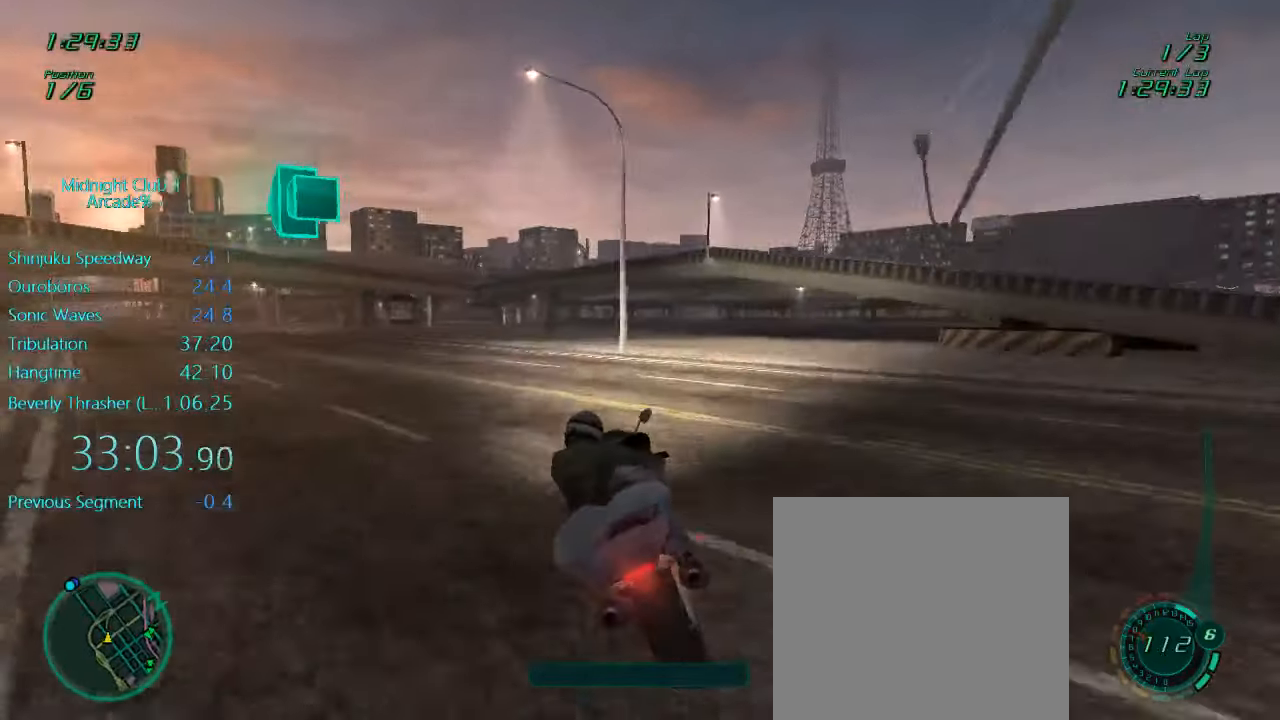
{"buttons": ["L1", "R2"], "left_stick": "left", "events": [[234, "X", "down"], [334, "X", "up"]]}
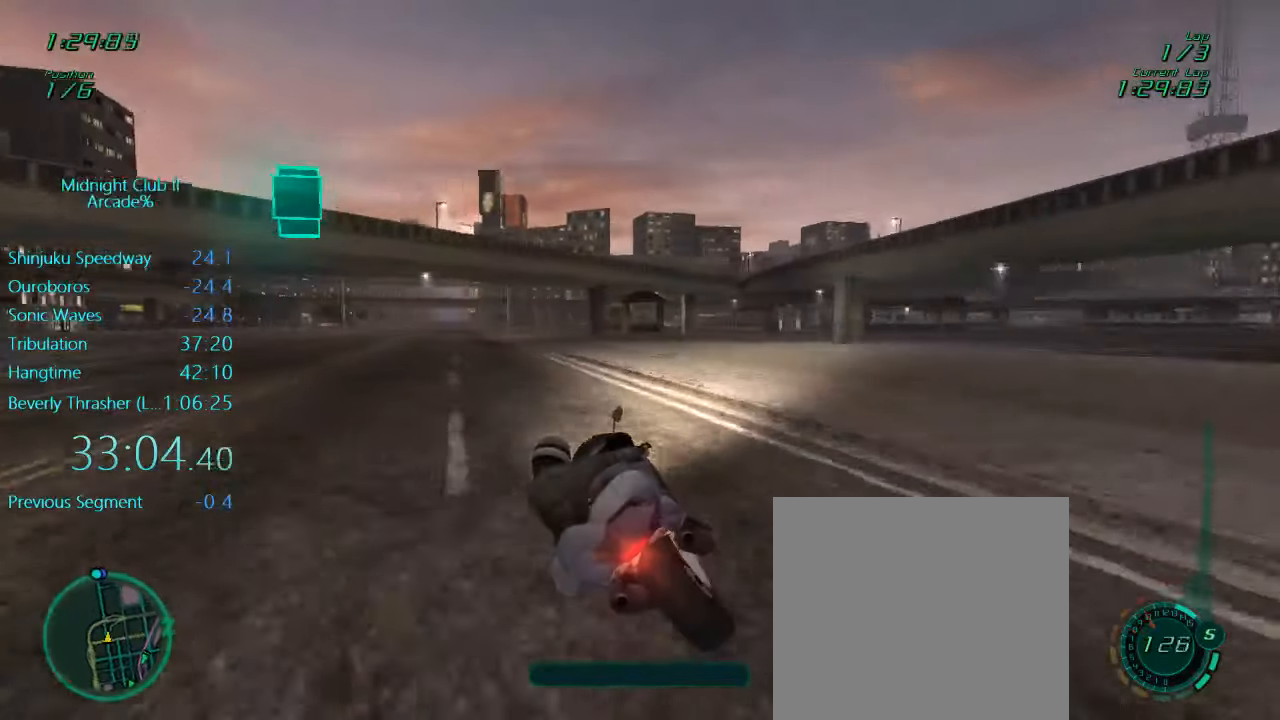
{"buttons": ["L1", "R2"], "left_stick": "center", "events": [[134, "left_stick", "down-left"], [167, "A", "down"], [234, "left_stick", "down"], [267, "A", "up"], [400, "left_stick", "center"]]}
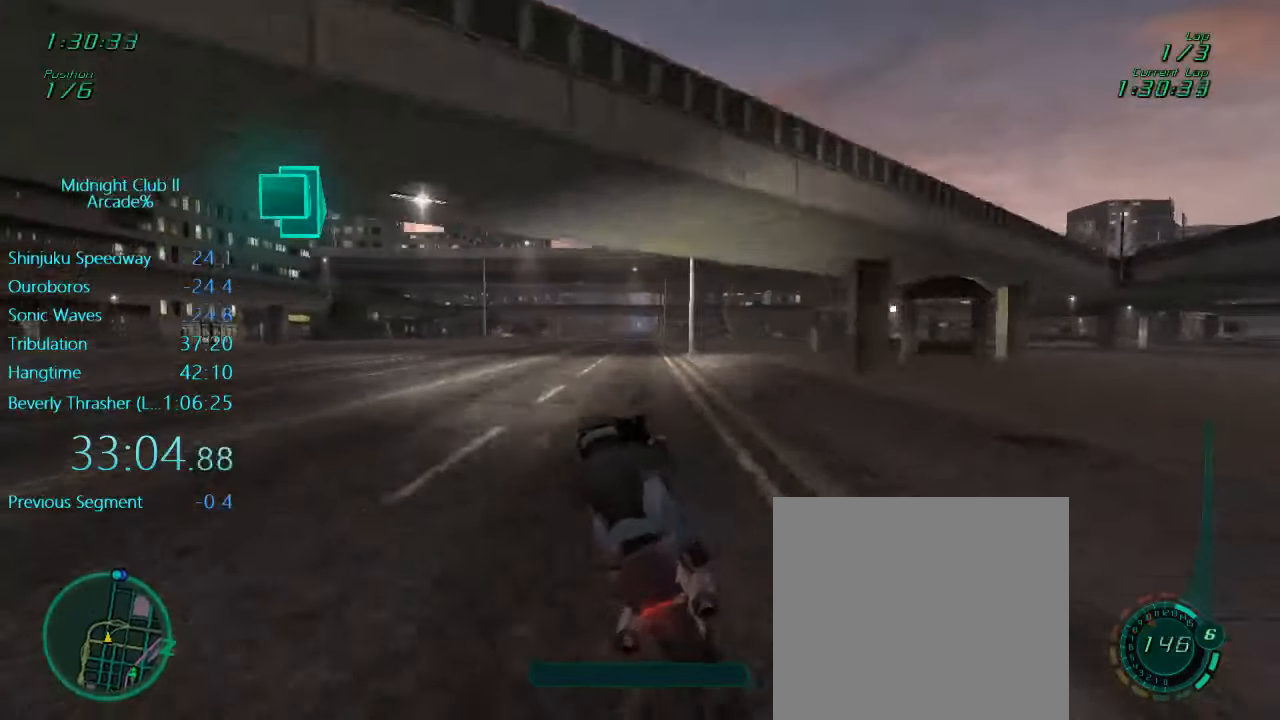
{"buttons": ["L1", "R2"], "left_stick": "center", "events": [[67, "left_stick", "up"], [150, "left_stick", "up-right"], [350, "left_stick", "center"]]}
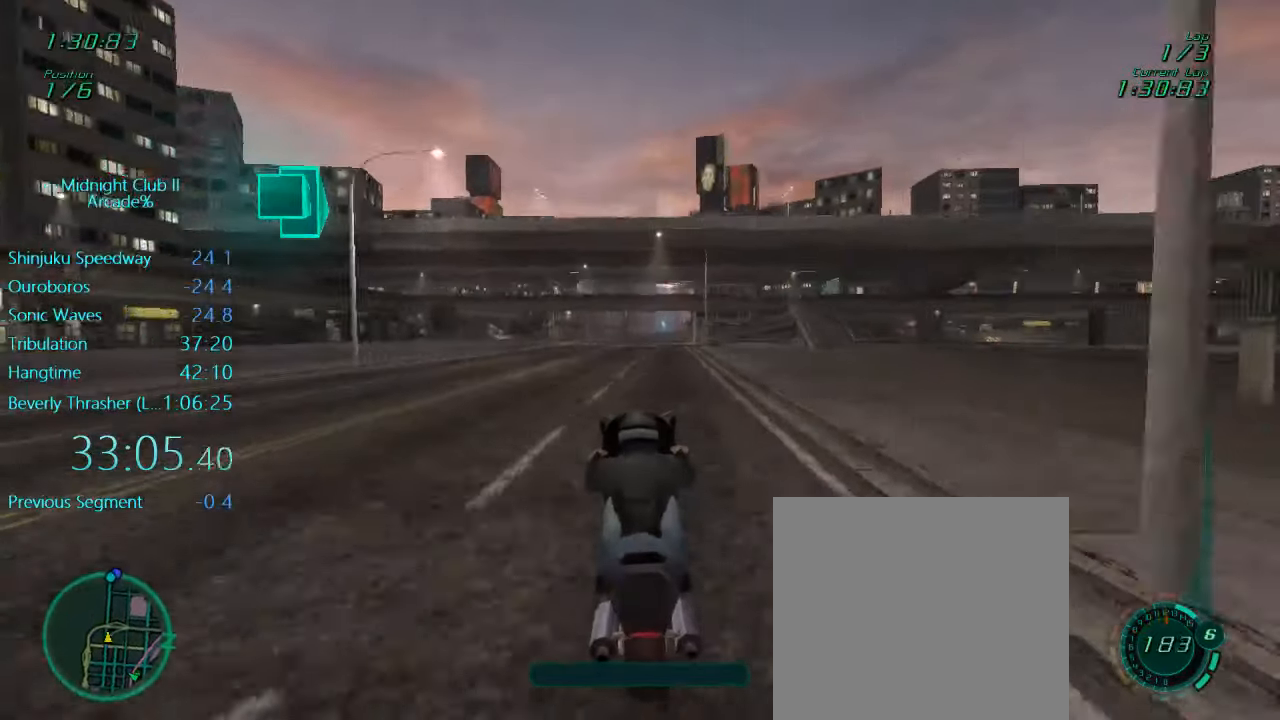
{"buttons": ["L1", "R2"], "left_stick": "center", "events": [[334, "left_stick", "left"], [467, "left_stick", "center"]]}
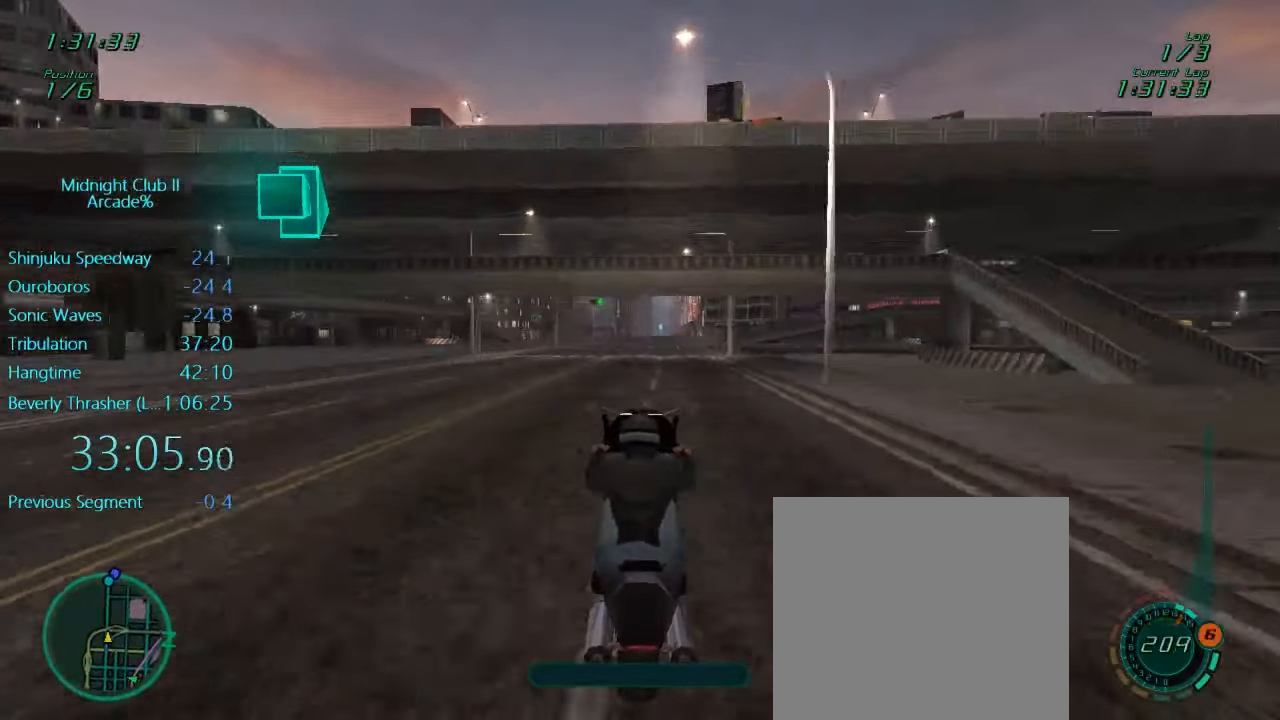
{"buttons": ["R2"], "left_stick": "center", "events": [[100, "L1", "up"]]}
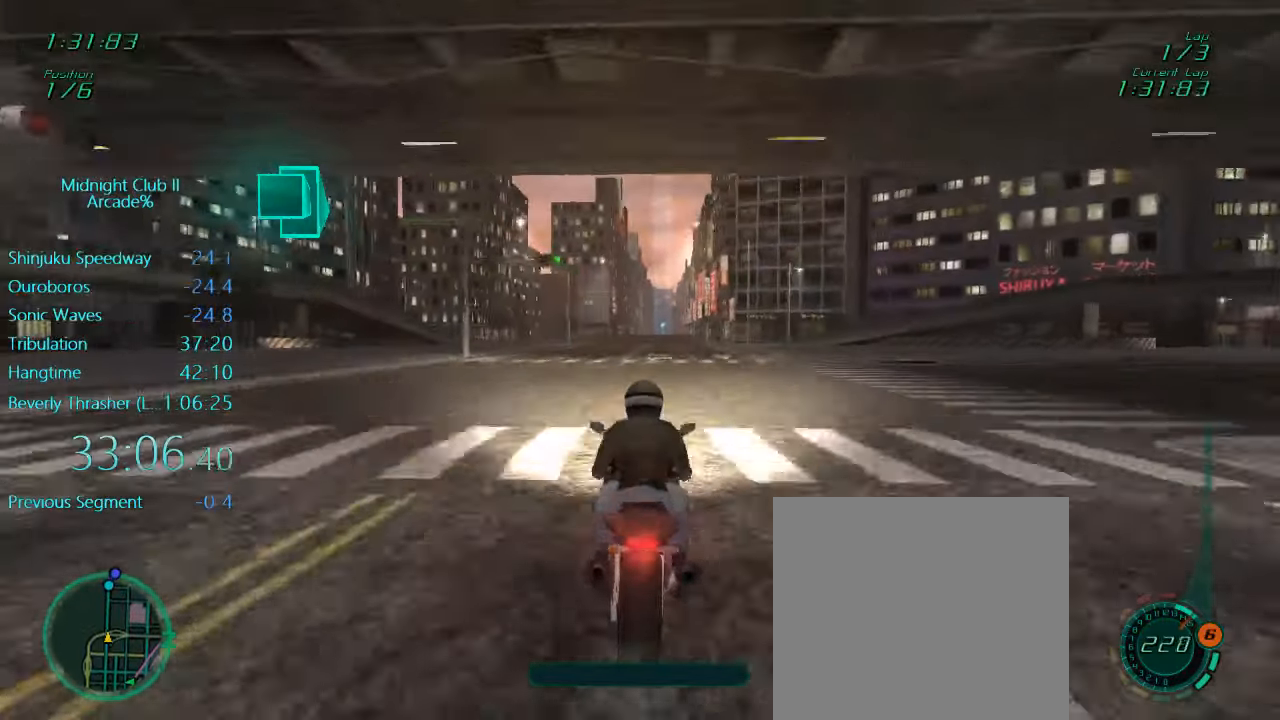
{"buttons": ["L1", "R2"], "left_stick": "center", "events": [[134, "left_stick", "down"], [167, "L1", "down"], [400, "left_stick", "center"]]}
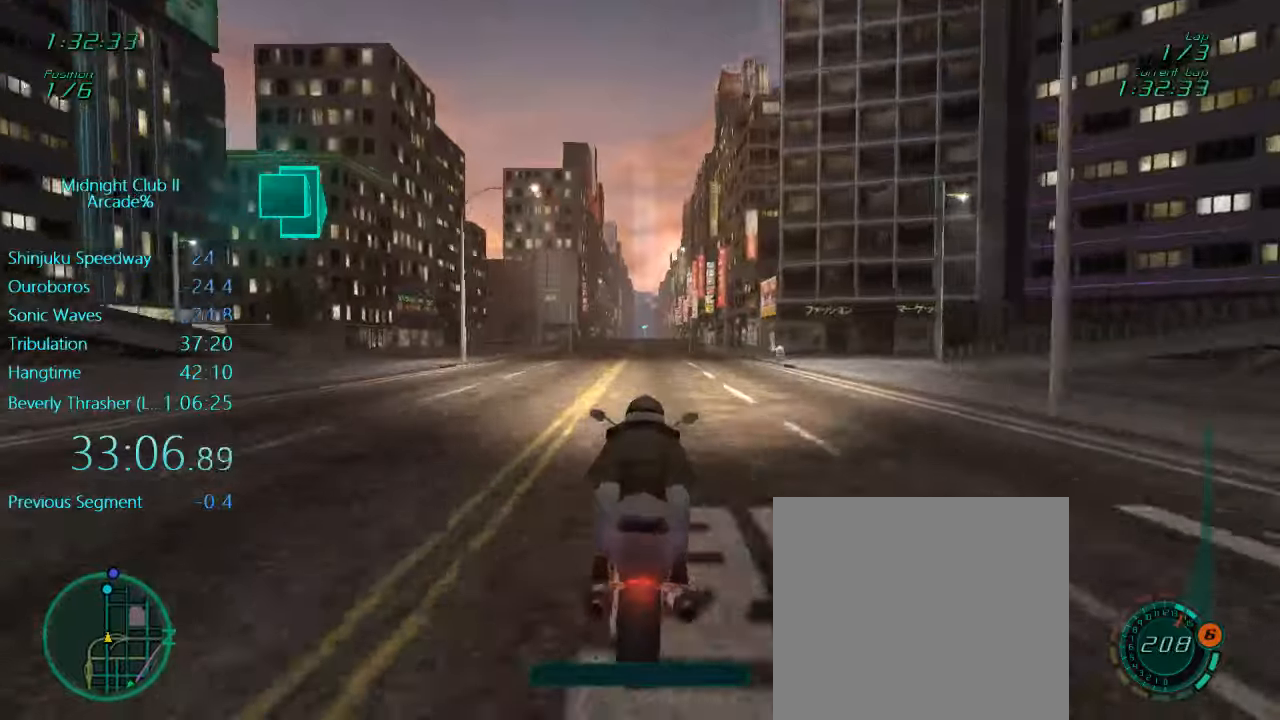
{"buttons": ["L1", "R2"], "left_stick": "center", "events": []}
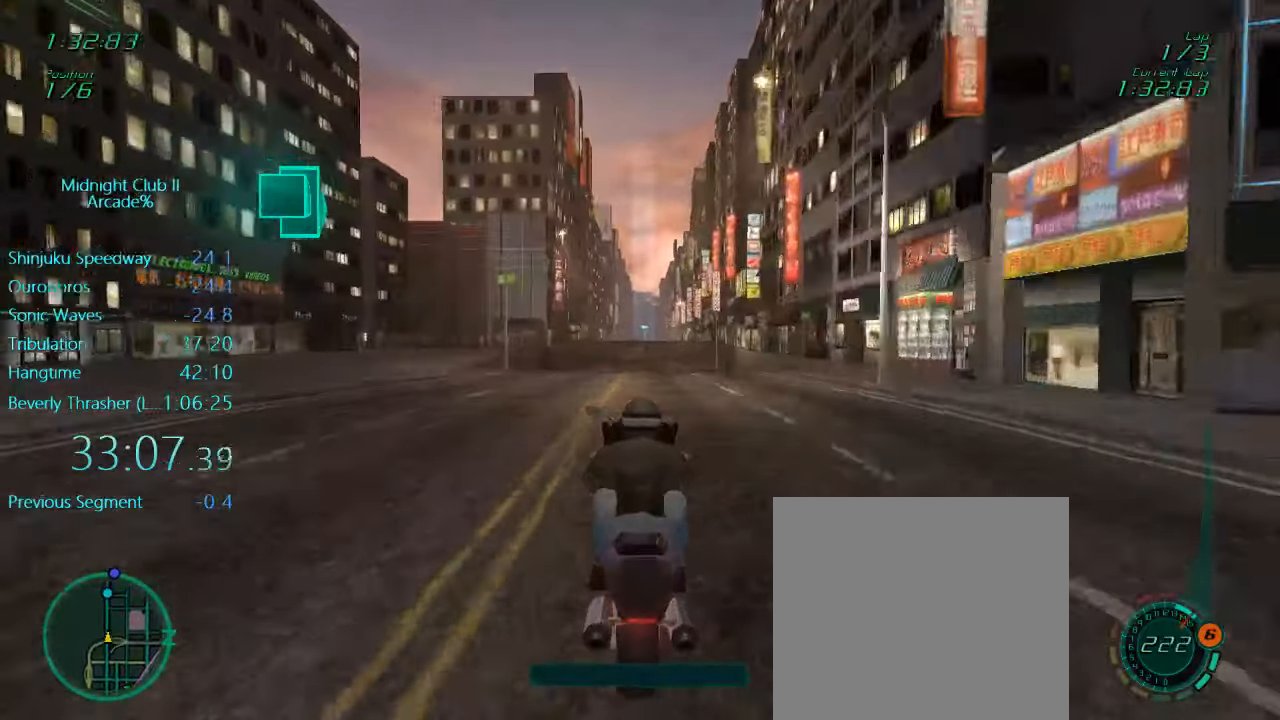
{"buttons": ["L1", "R2"], "left_stick": "center", "events": []}
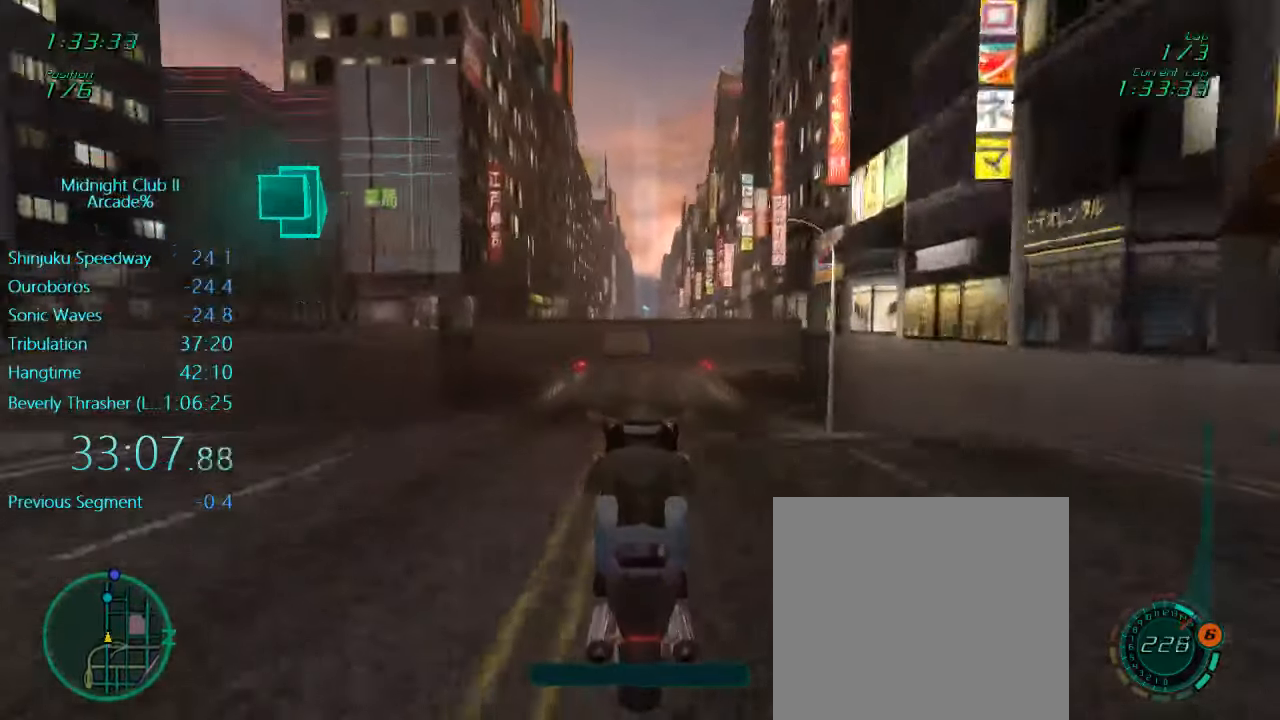
{"buttons": ["L1", "R2"], "left_stick": "down", "events": [[266, "L1", "up"], [400, "left_stick", "down"], [433, "L1", "down"]]}
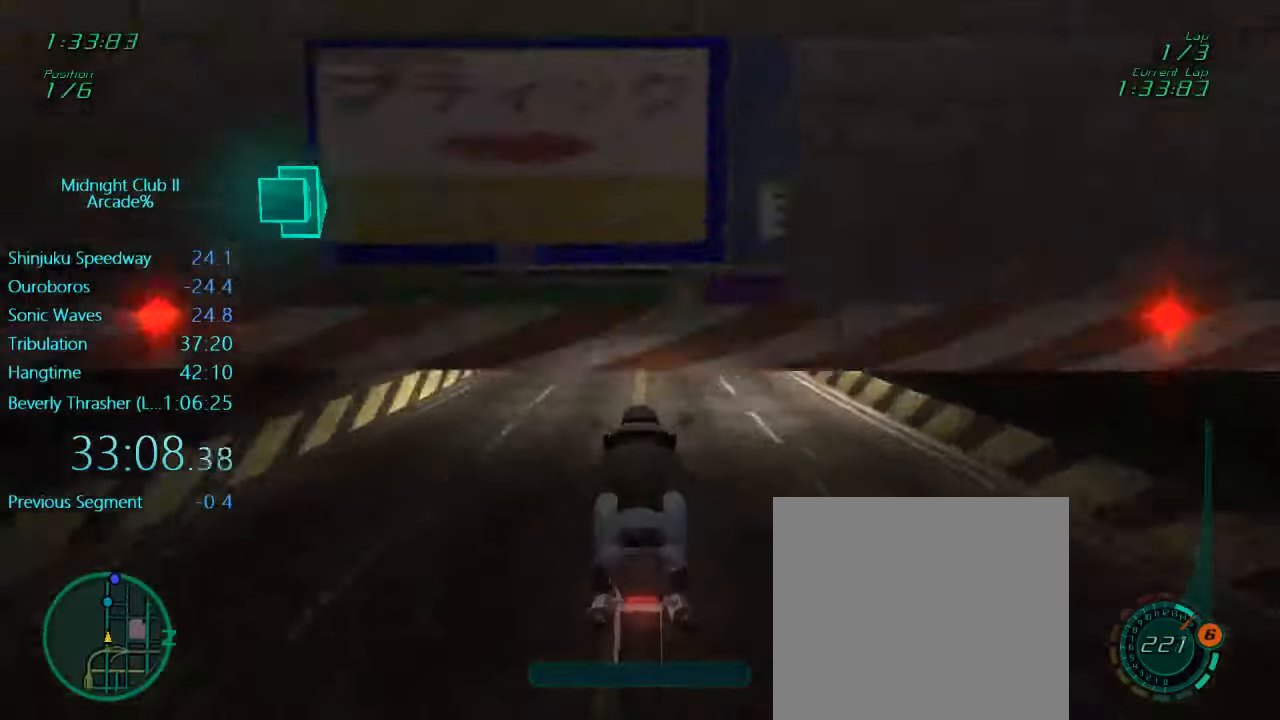
{"buttons": ["R2"], "left_stick": "center", "events": [[200, "left_stick", "center"], [266, "L1", "up"]]}
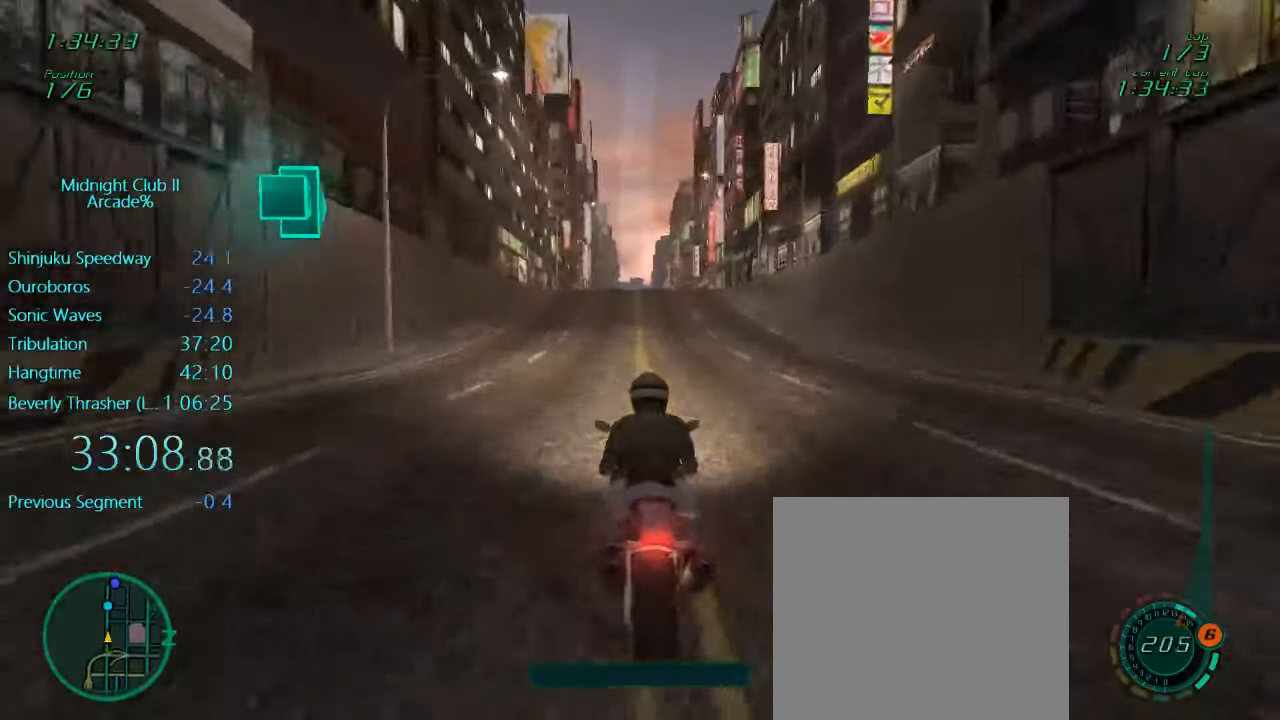
{"buttons": ["R2"], "left_stick": "center", "events": []}
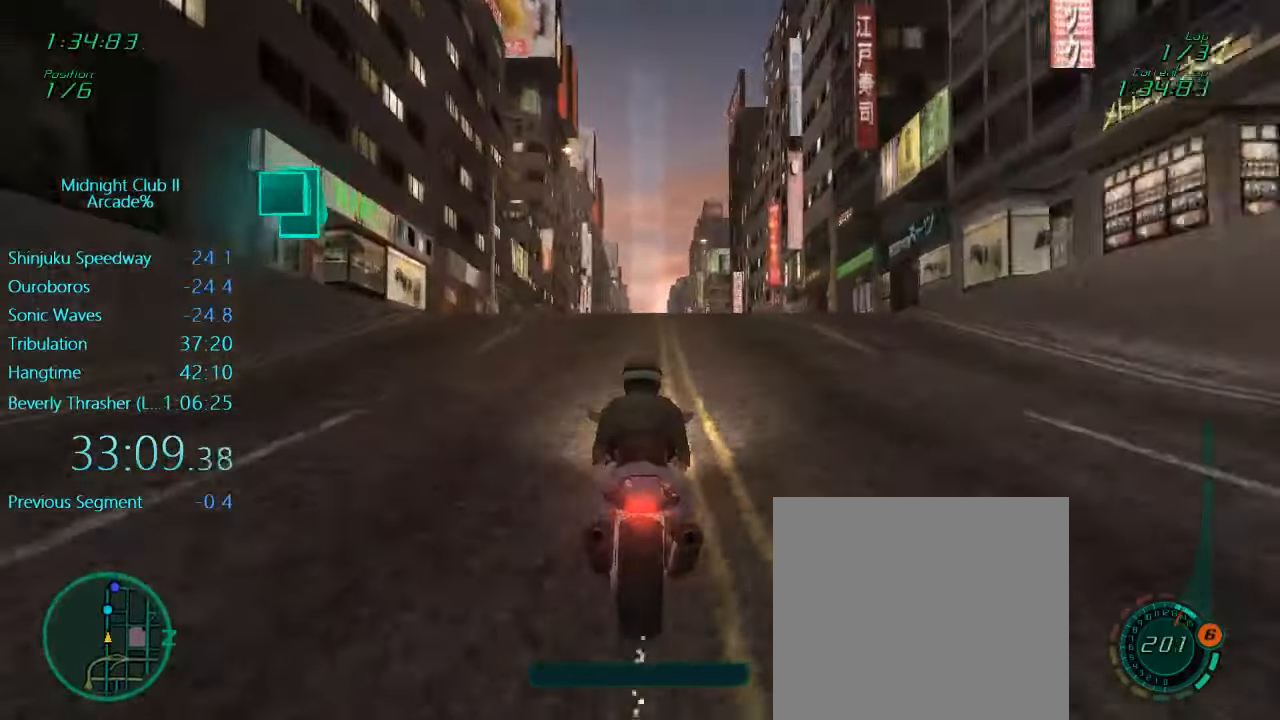
{"buttons": ["R2"], "left_stick": "center", "events": []}
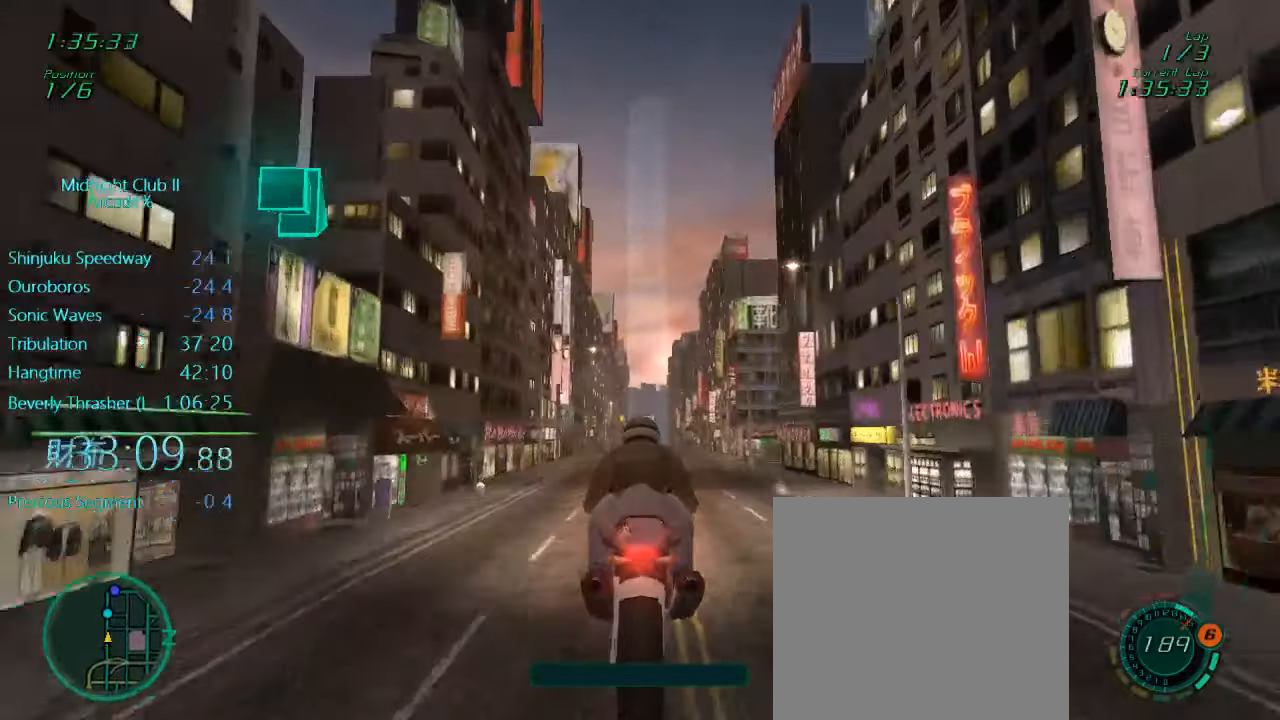
{"buttons": ["R2"], "left_stick": "center", "events": []}
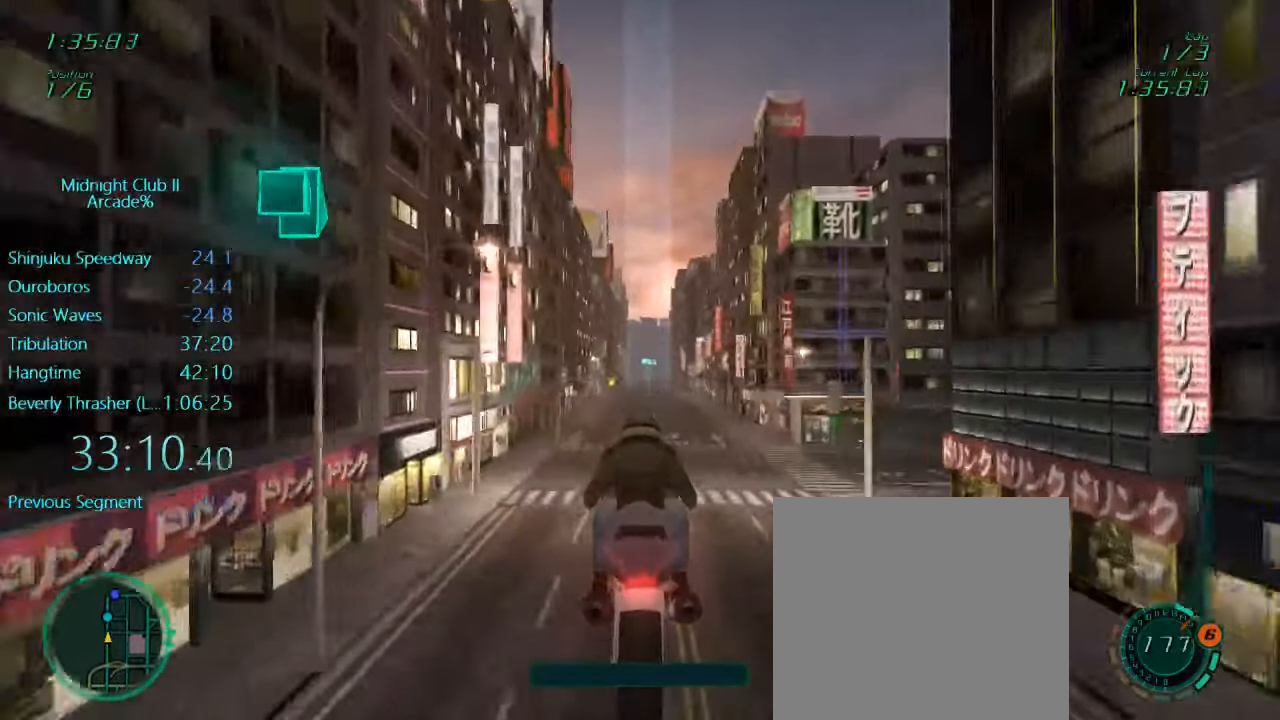
{"buttons": ["R2"], "left_stick": "center", "events": []}
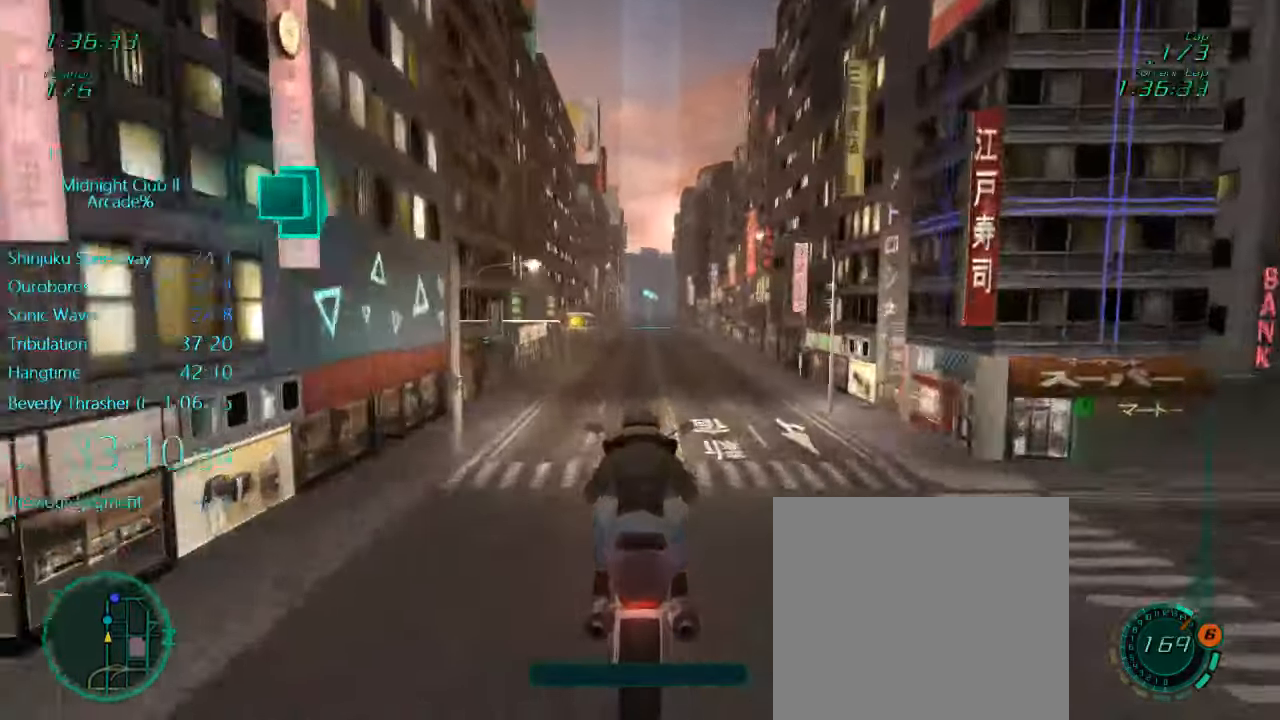
{"buttons": ["L1", "R2"], "left_stick": "center", "events": [[500, "L1", "down"]]}
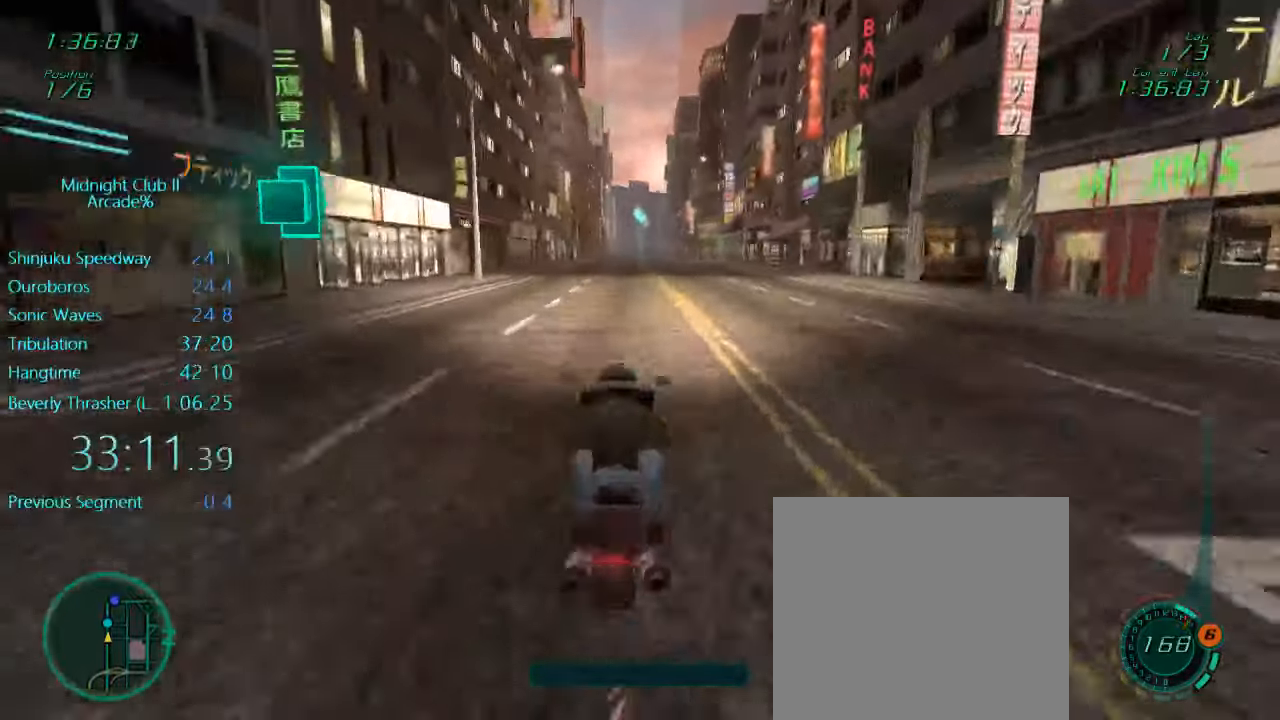
{"buttons": ["L1", "R2"], "left_stick": "center", "events": [[33, "left_stick", "down"], [383, "left_stick", "center"]]}
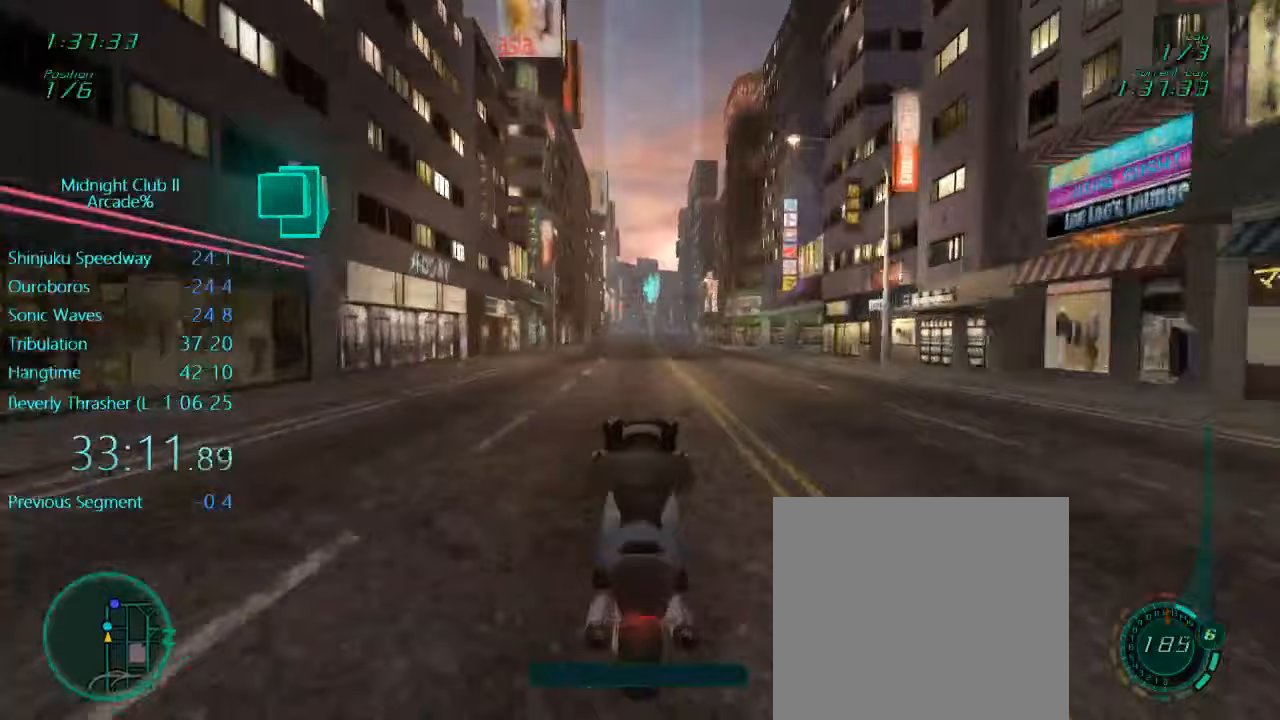
{"buttons": ["L1", "R2"], "left_stick": "center", "events": []}
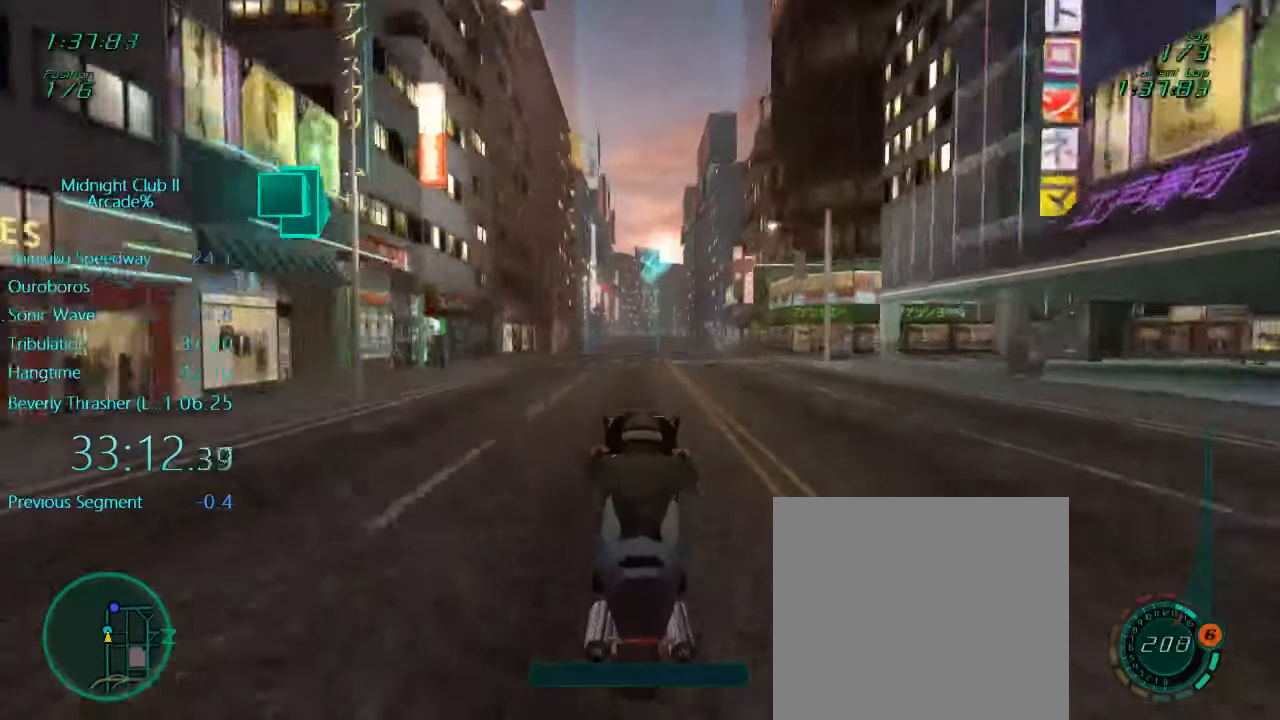
{"buttons": ["L1", "R2"], "left_stick": "center", "events": []}
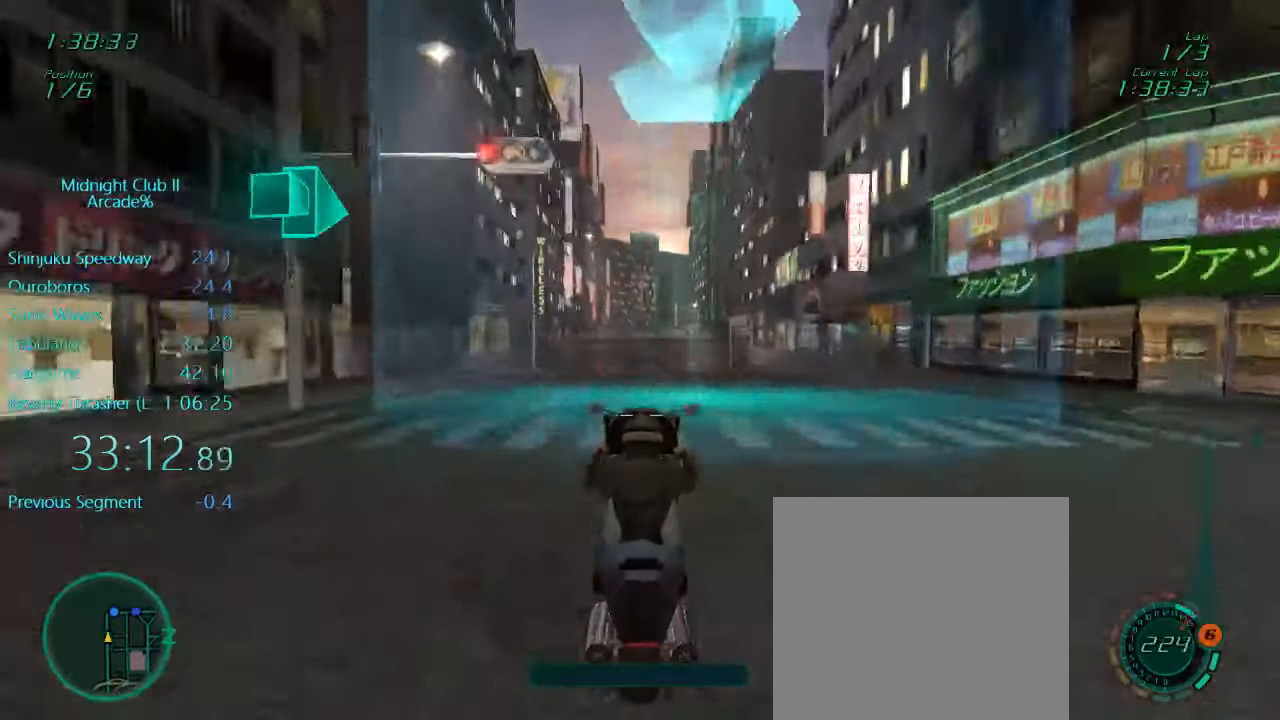
{"buttons": ["L1", "R2"], "left_stick": "center", "events": []}
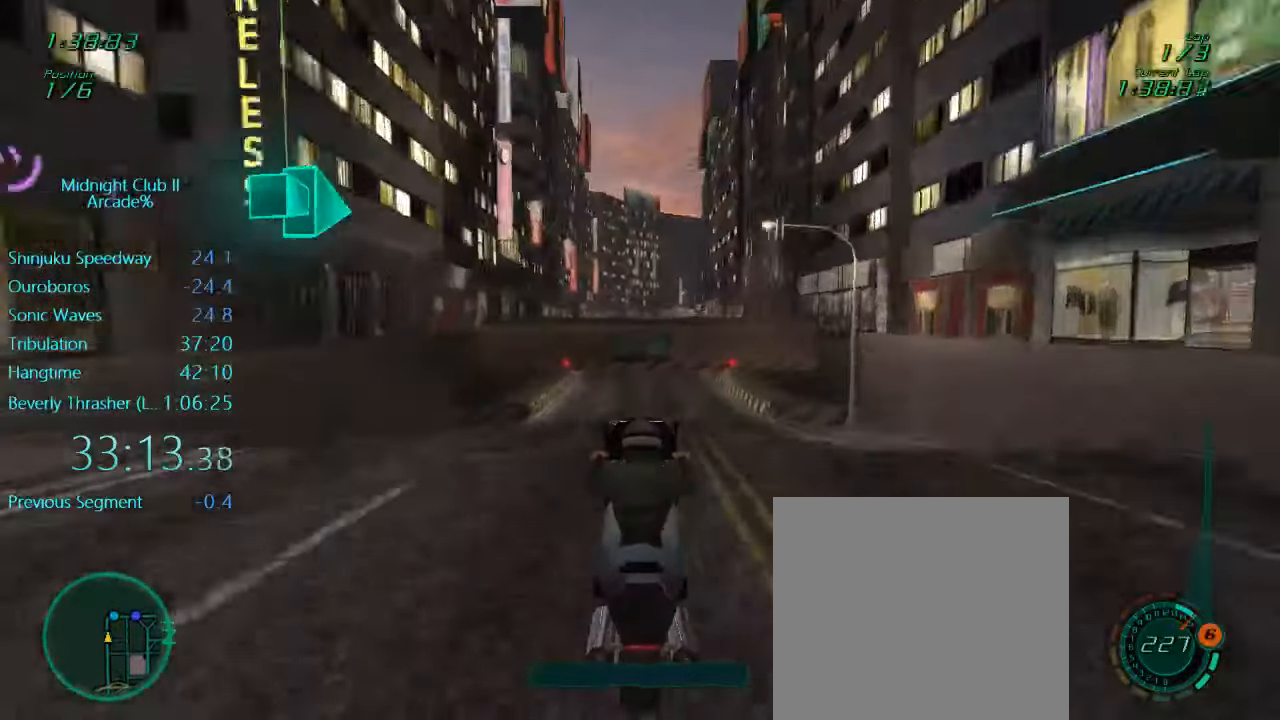
{"buttons": ["L1", "R2"], "left_stick": "center", "events": [[233, "left_stick", "down"], [467, "left_stick", "center"]]}
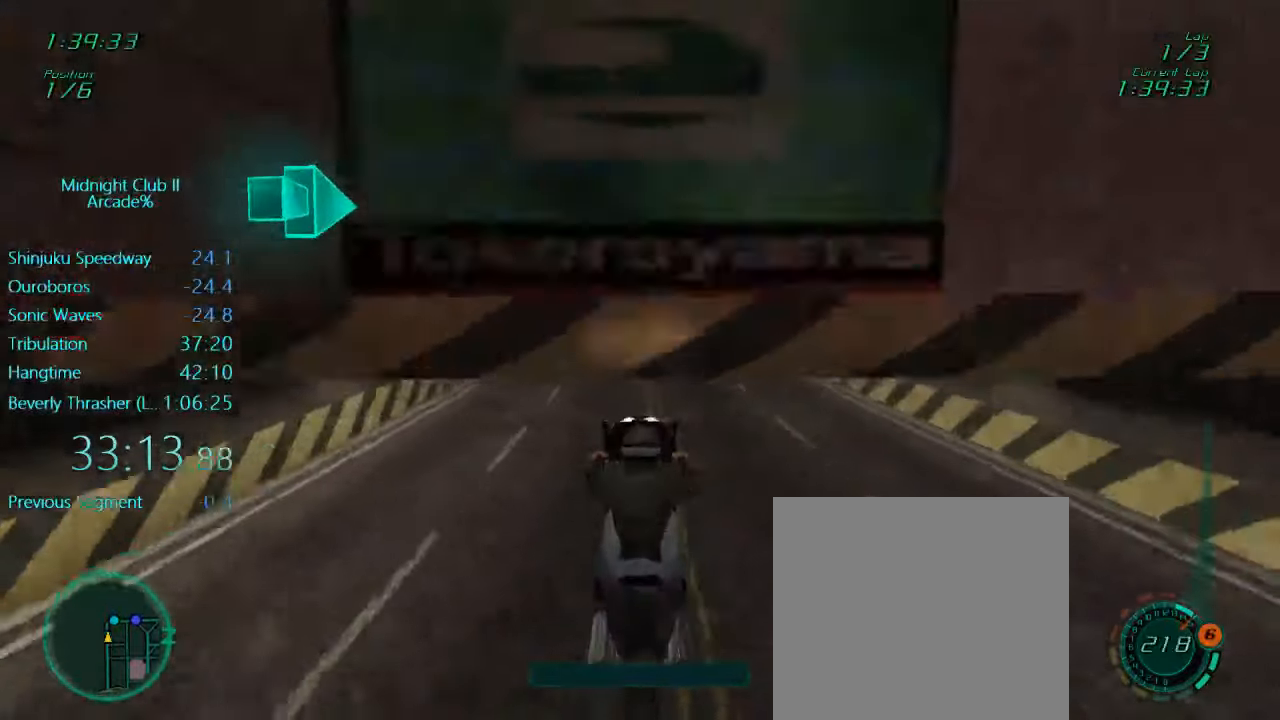
{"buttons": ["R2"], "left_stick": "center", "events": [[33, "L1", "up"]]}
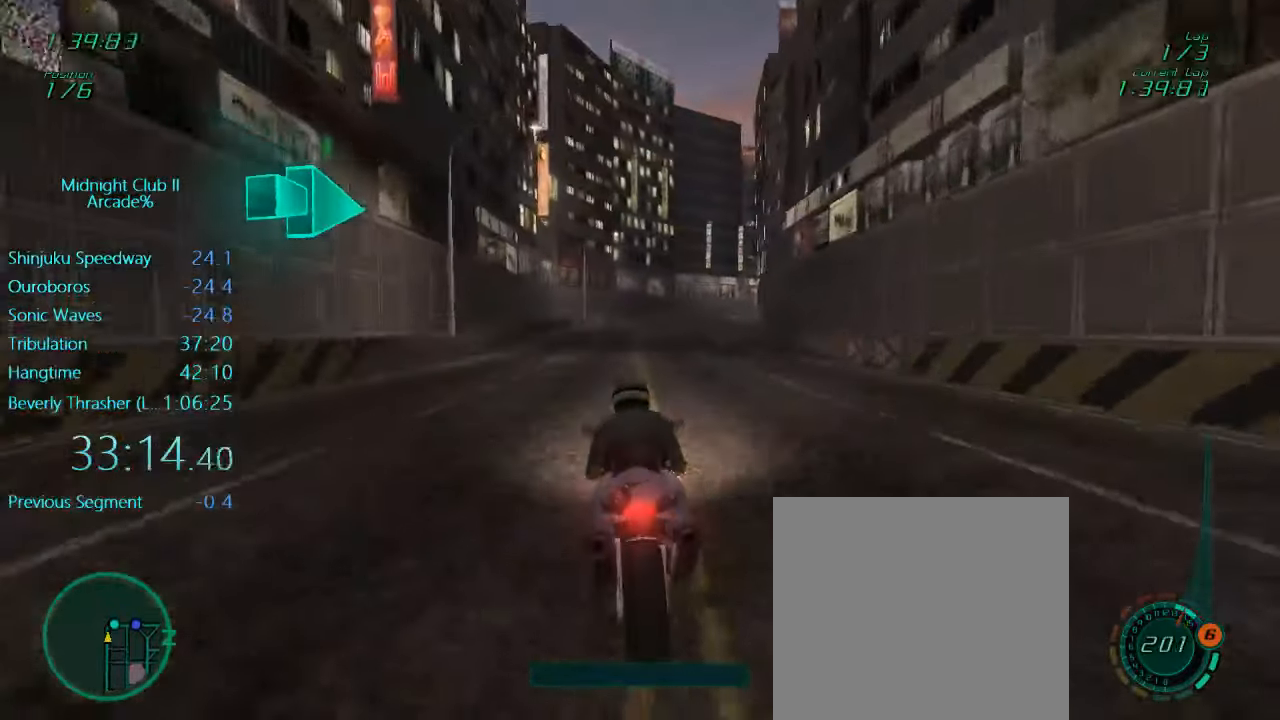
{"buttons": ["L1", "R2"], "left_stick": "right", "events": [[233, "L1", "down"], [367, "left_stick", "right"]]}
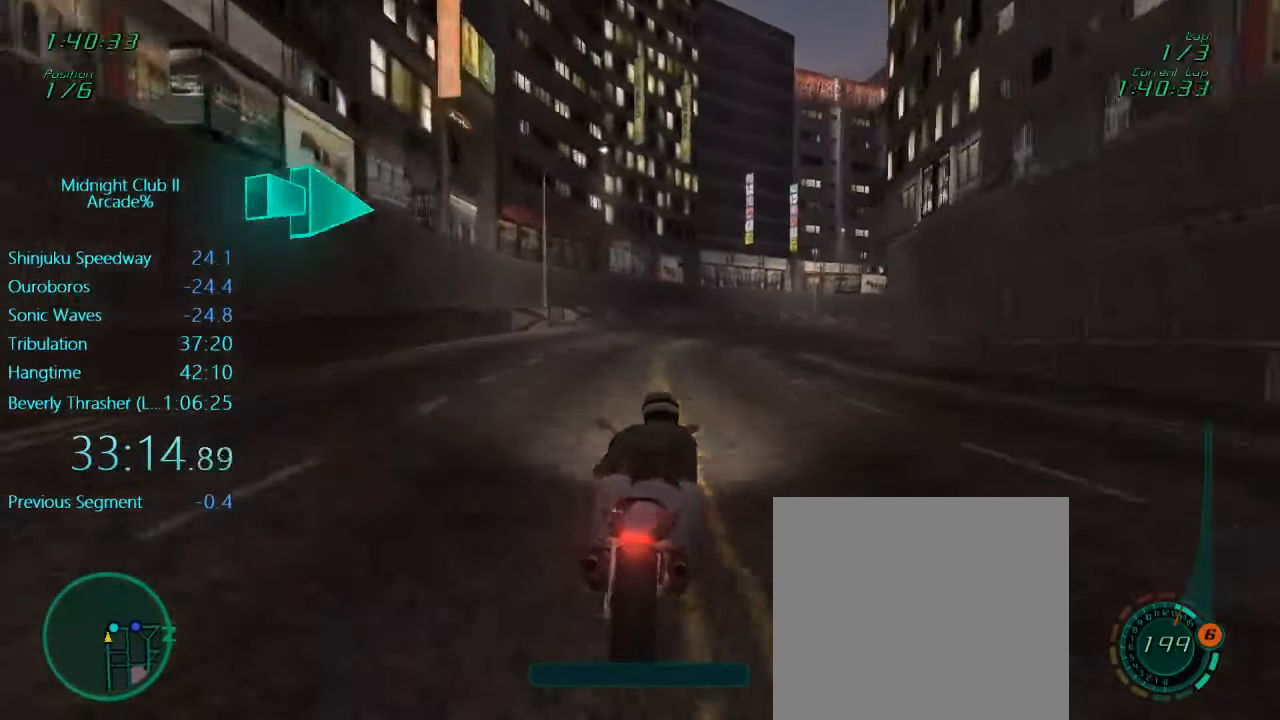
{"buttons": ["L1", "R2"], "left_stick": "right", "events": [[167, "left_stick", "center"], [233, "left_stick", "right"]]}
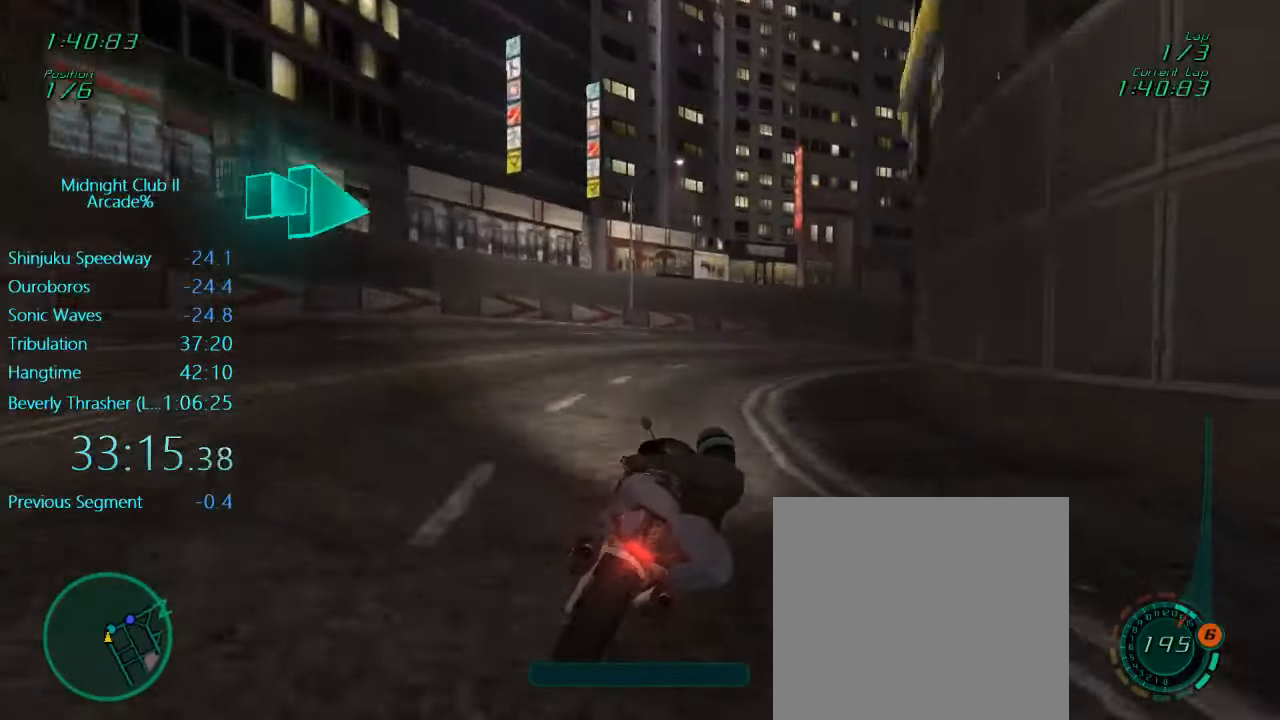
{"buttons": ["L1", "R2"], "left_stick": "right", "events": []}